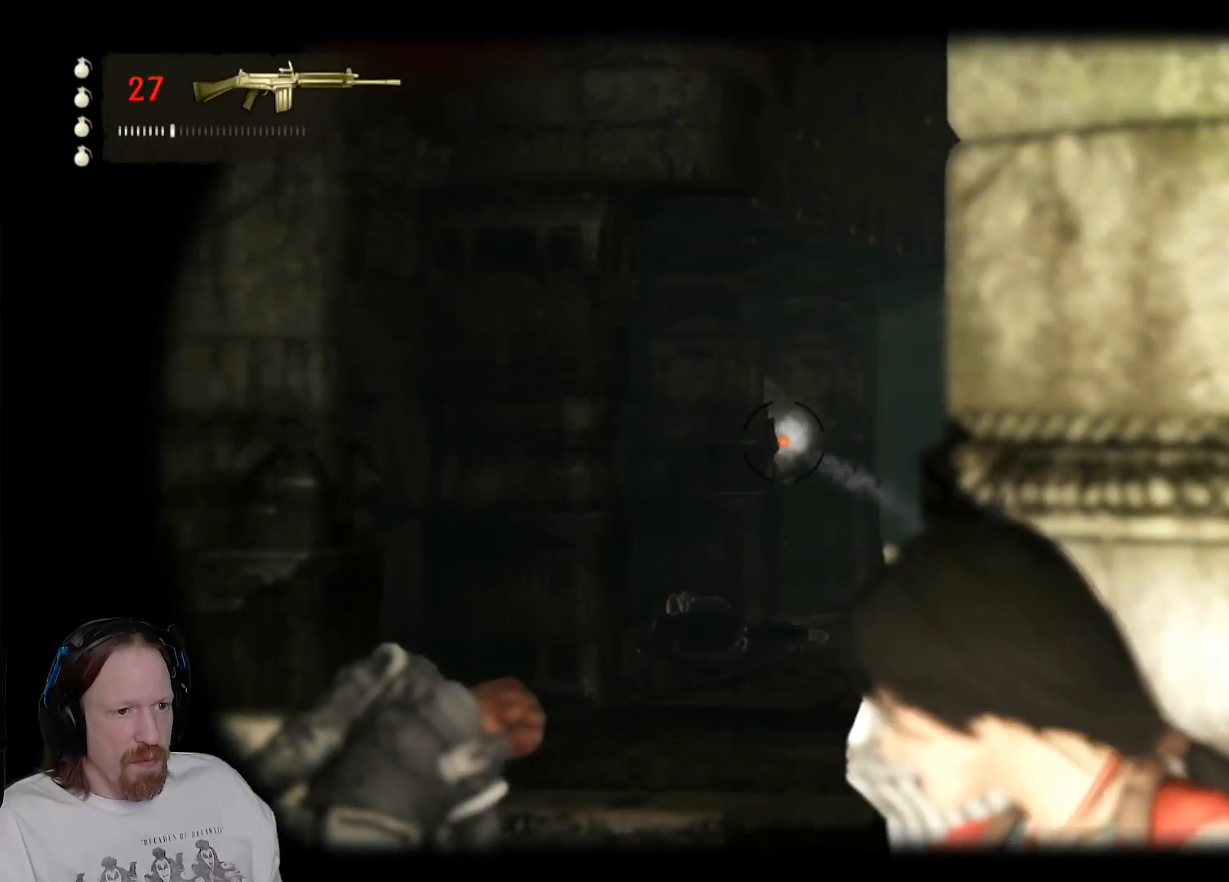
Gameplay with a controller (PlayStation layout); each line is a JSON object with the inputs held at the frame after it (dt_ms = milliseconds from this image to that frame). "events" lists button and stick changes between this image and that frame as [ms after this image, input, new state], when the widget could be followed in between. Not read: HOME L1 L2.
{"dt_ms": 500, "buttons": [], "left_stick": "center", "right_stick": "center"}
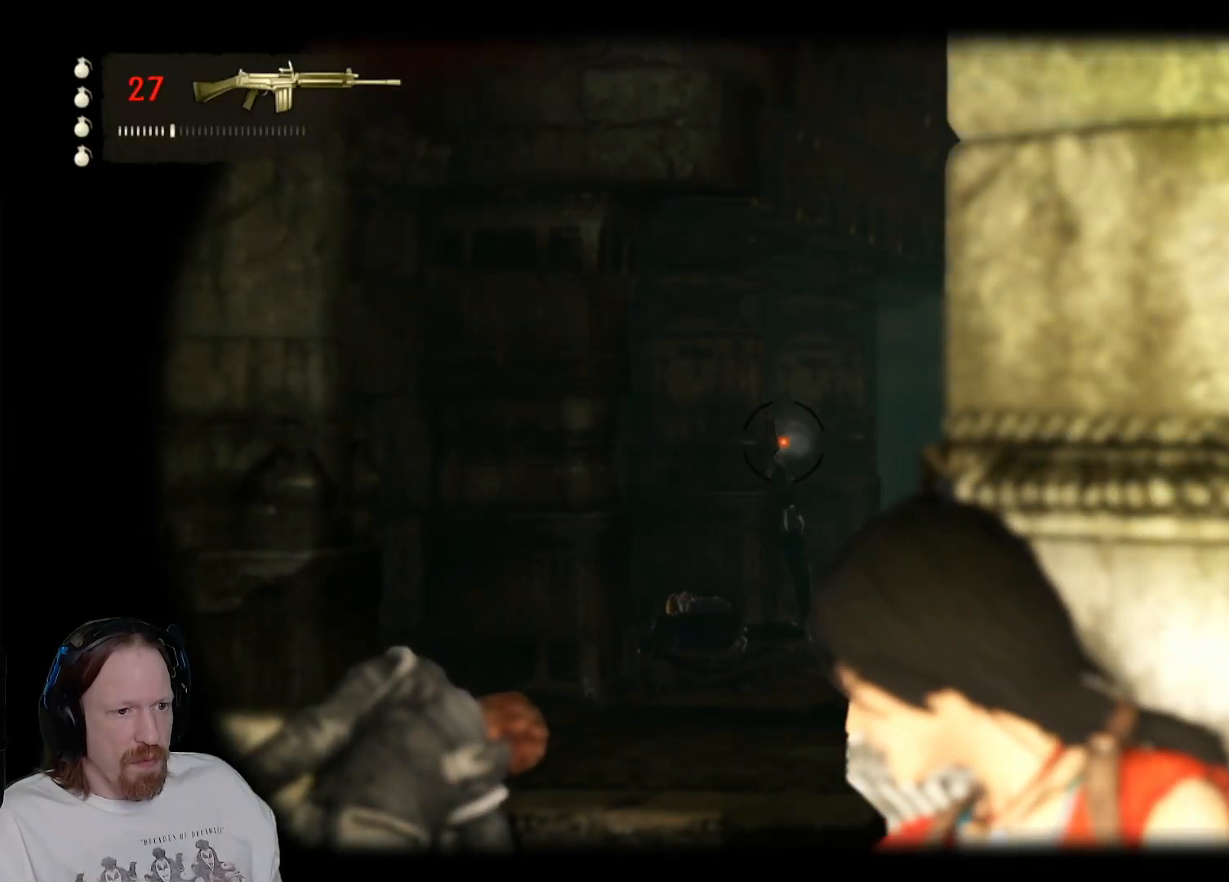
{"dt_ms": 1000, "buttons": [], "left_stick": "center", "right_stick": "center"}
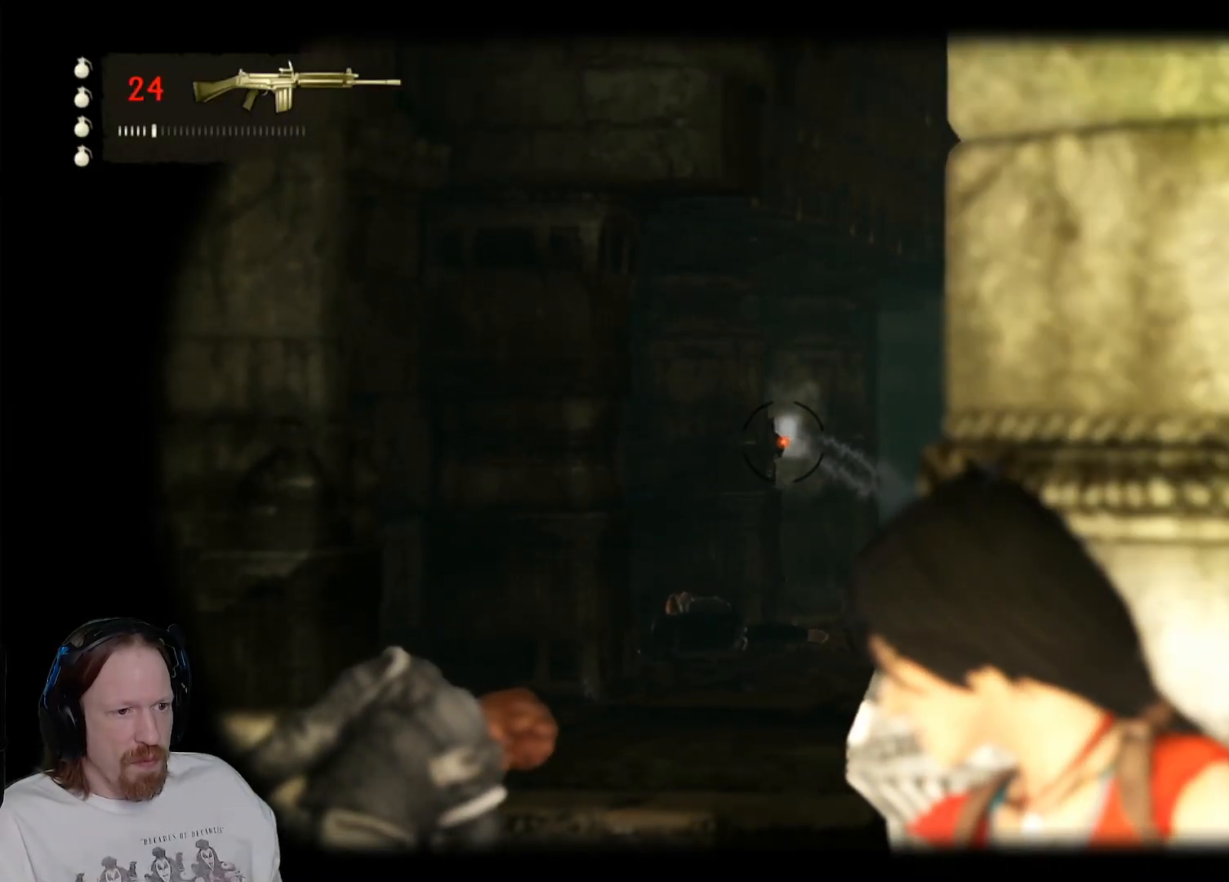
{"dt_ms": 500, "buttons": [], "left_stick": "center", "right_stick": "center", "events": [[283, "R1", "down"], [433, "R1", "up"]]}
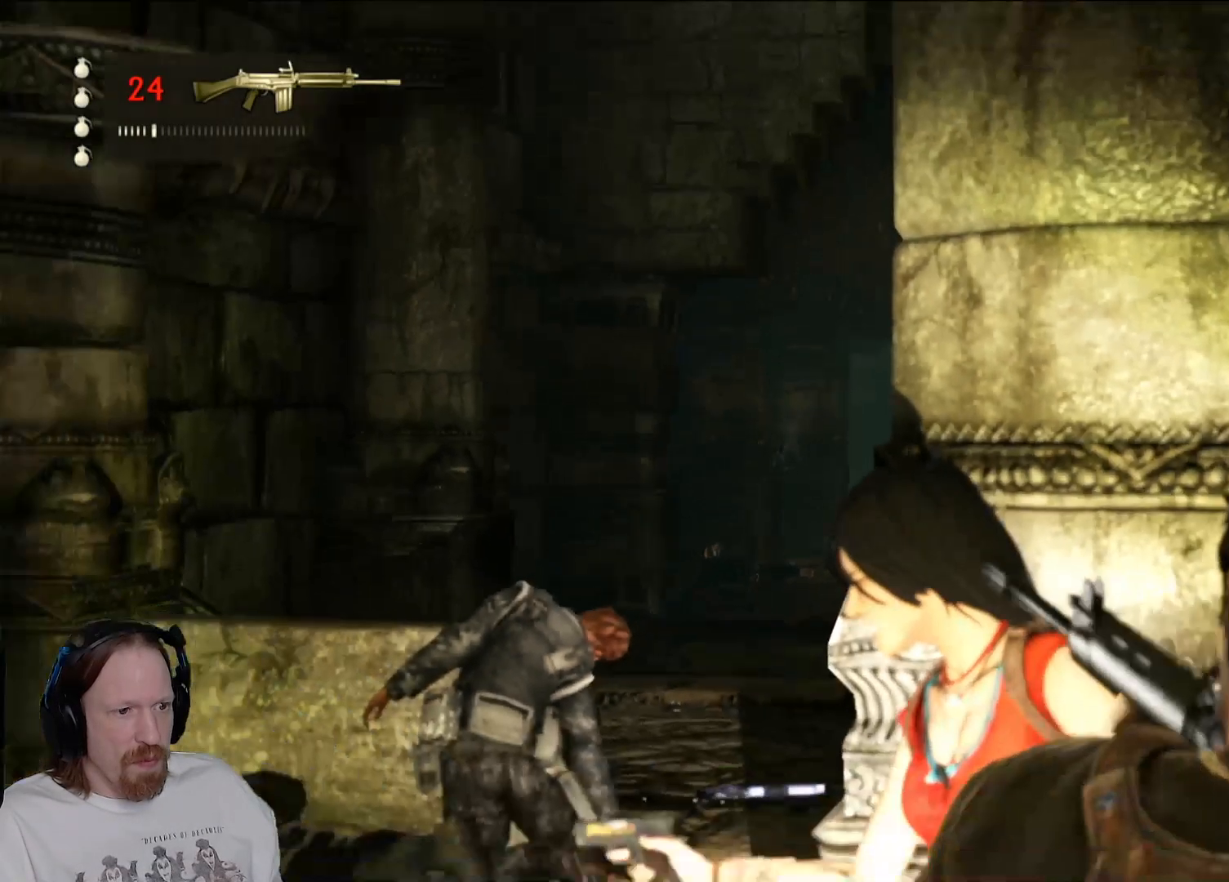
{"dt_ms": 500, "buttons": ["DPAD_LEFT"], "left_stick": "center", "right_stick": "center", "events": [[400, "DPAD_LEFT", "down"]]}
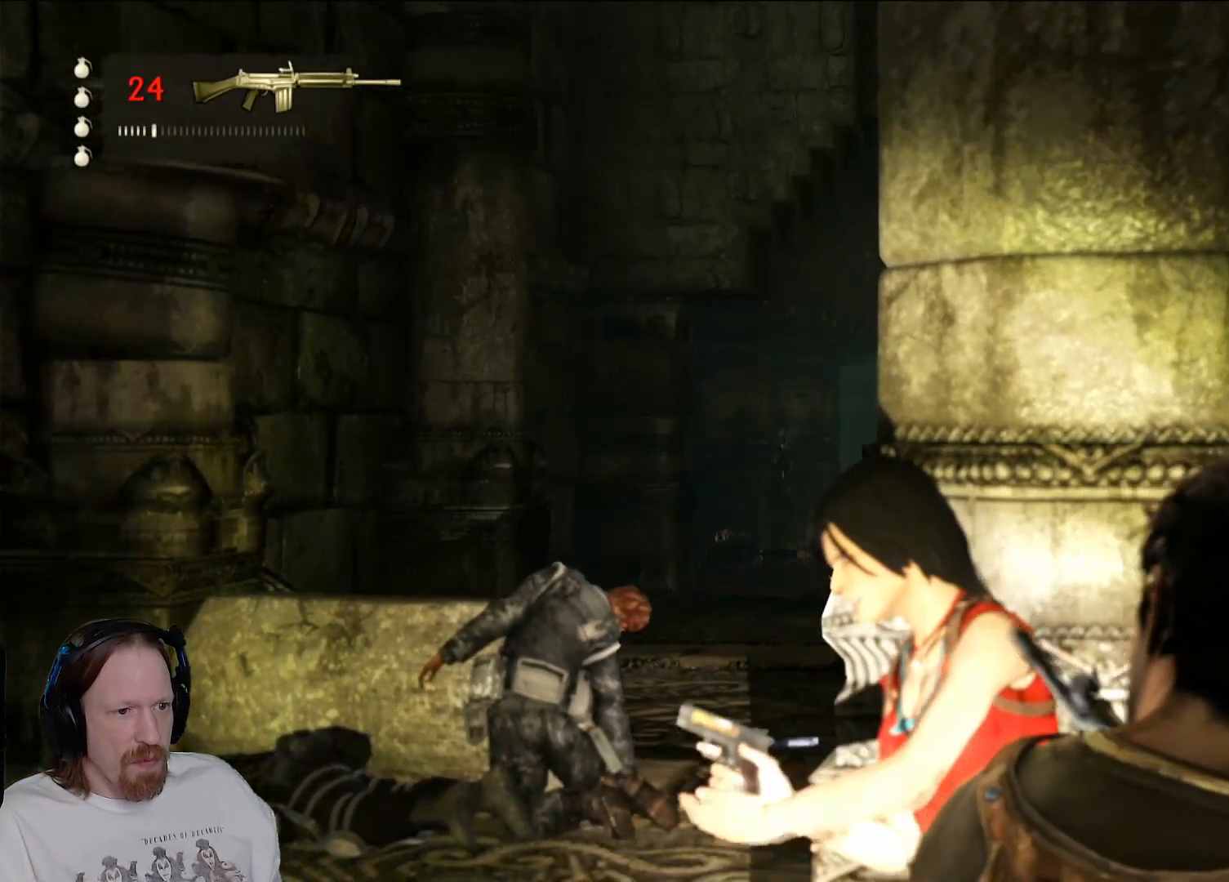
{"dt_ms": 500, "buttons": [], "left_stick": "center", "right_stick": "center", "events": [[67, "DPAD_LEFT", "up"]]}
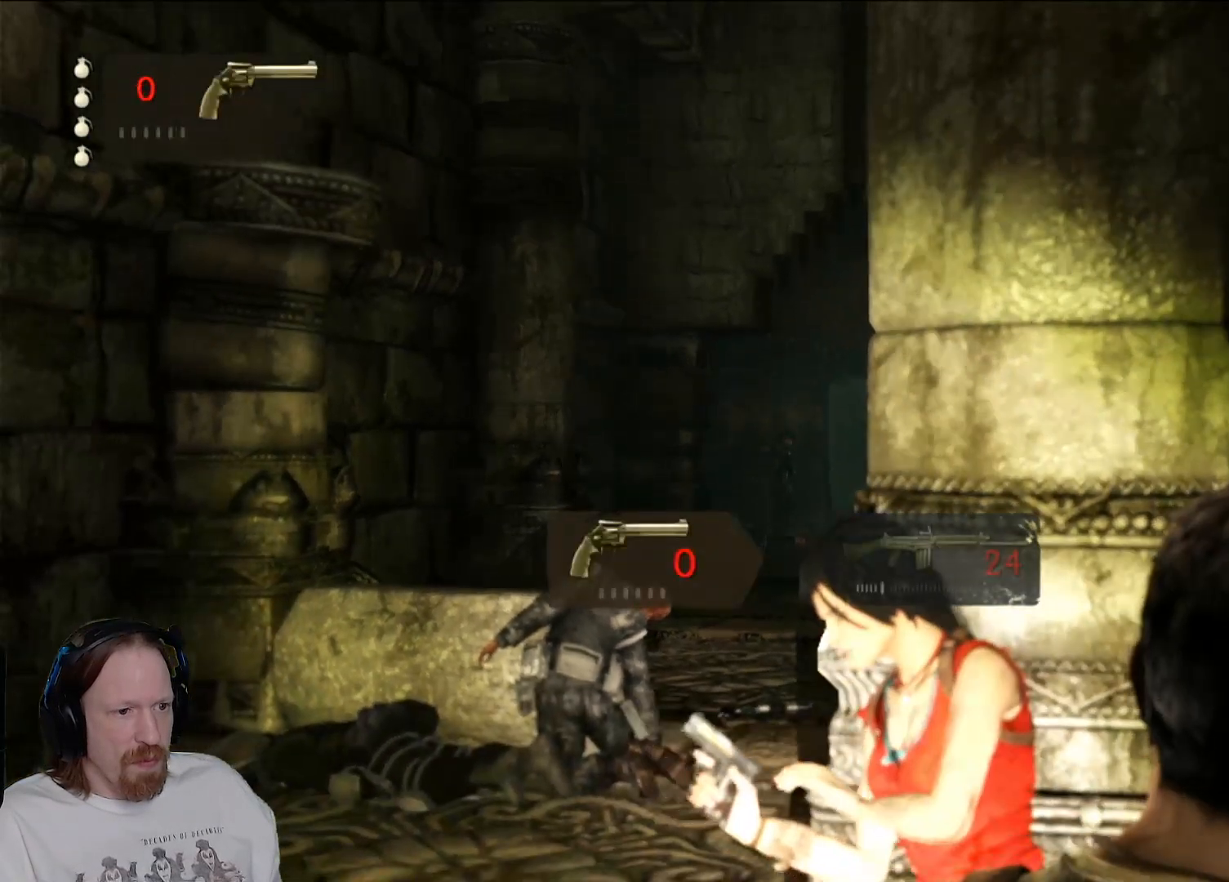
{"dt_ms": 500, "buttons": [], "left_stick": "center", "right_stick": "center", "events": [[350, "DPAD_RIGHT", "down"], [500, "DPAD_RIGHT", "up"]]}
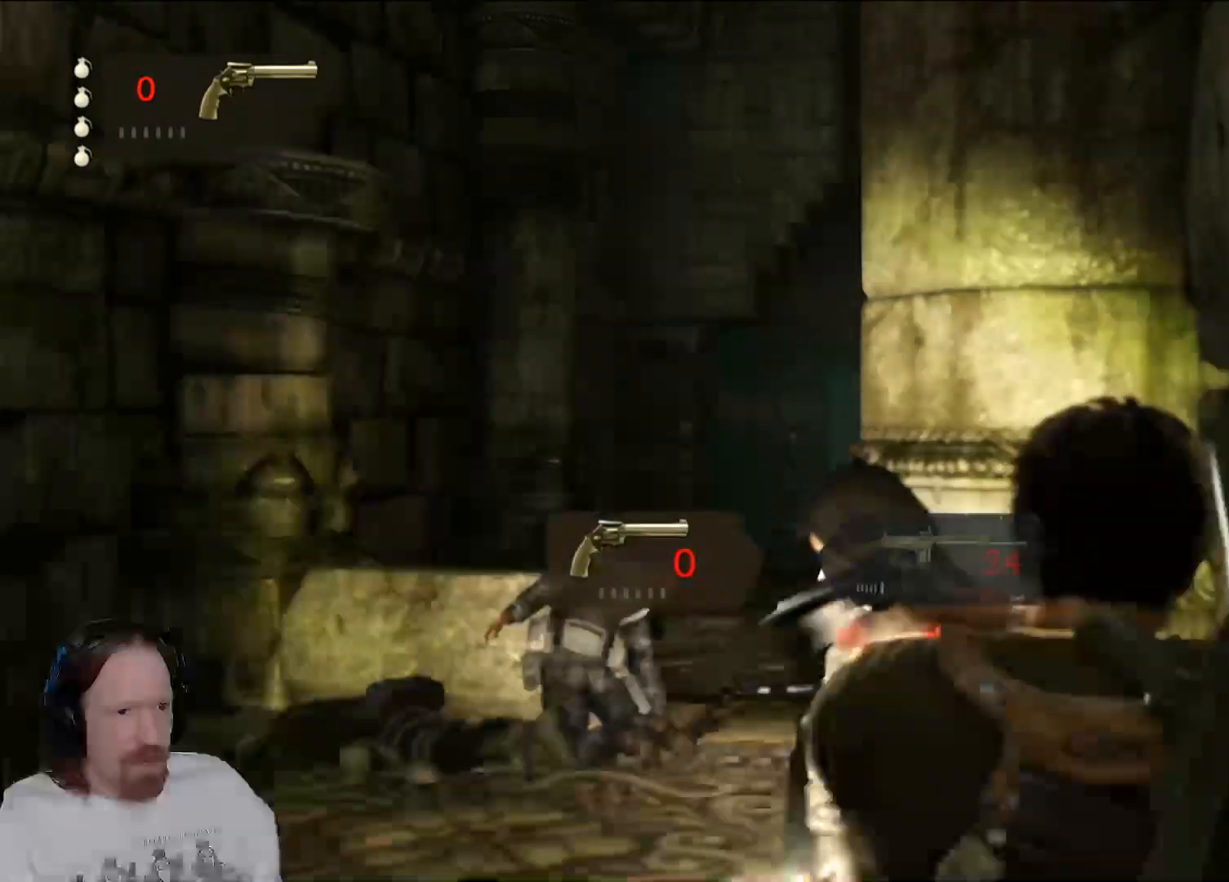
{"dt_ms": 500, "buttons": [], "left_stick": "center", "right_stick": "right", "events": [[383, "right_stick", "right"]]}
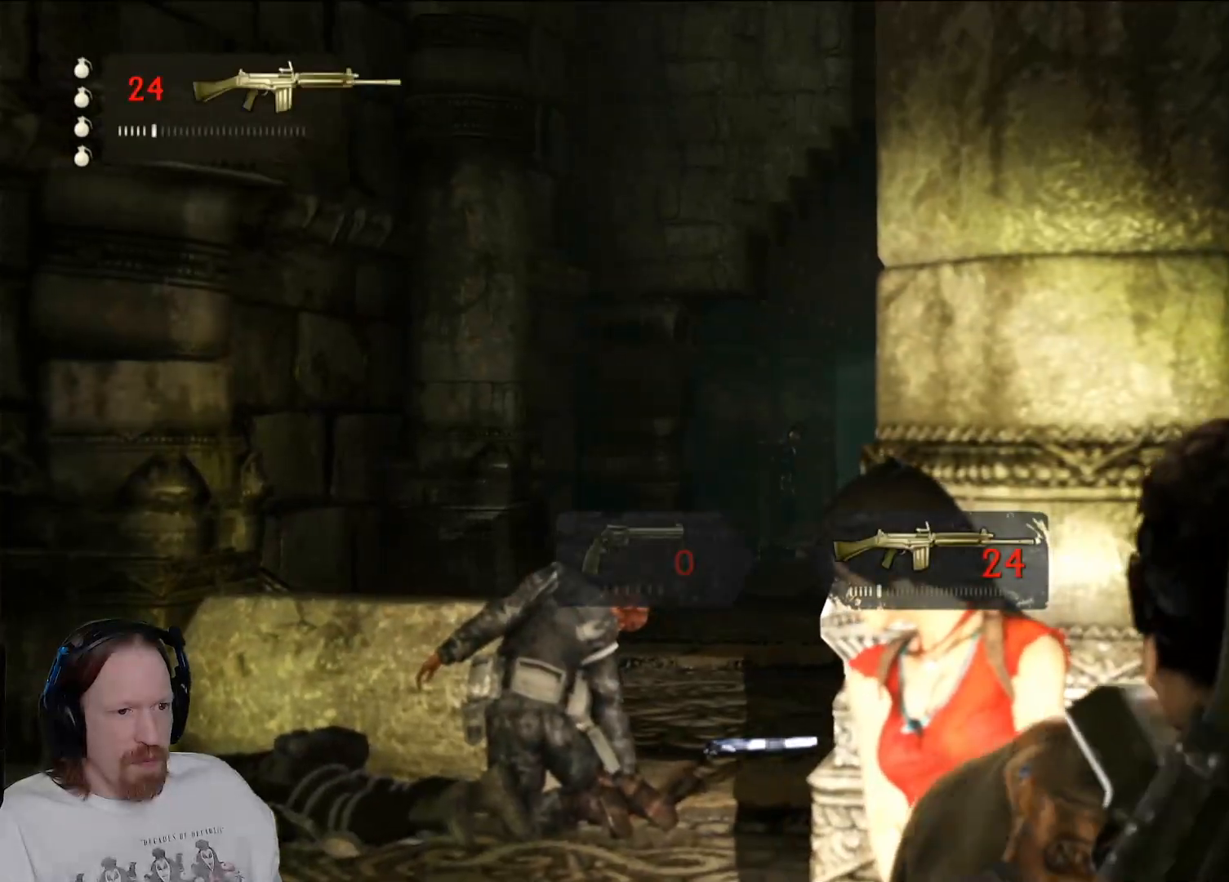
{"dt_ms": 500, "buttons": [], "left_stick": "center", "right_stick": "up-left", "events": [[200, "right_stick", "center"], [450, "right_stick", "up-left"]]}
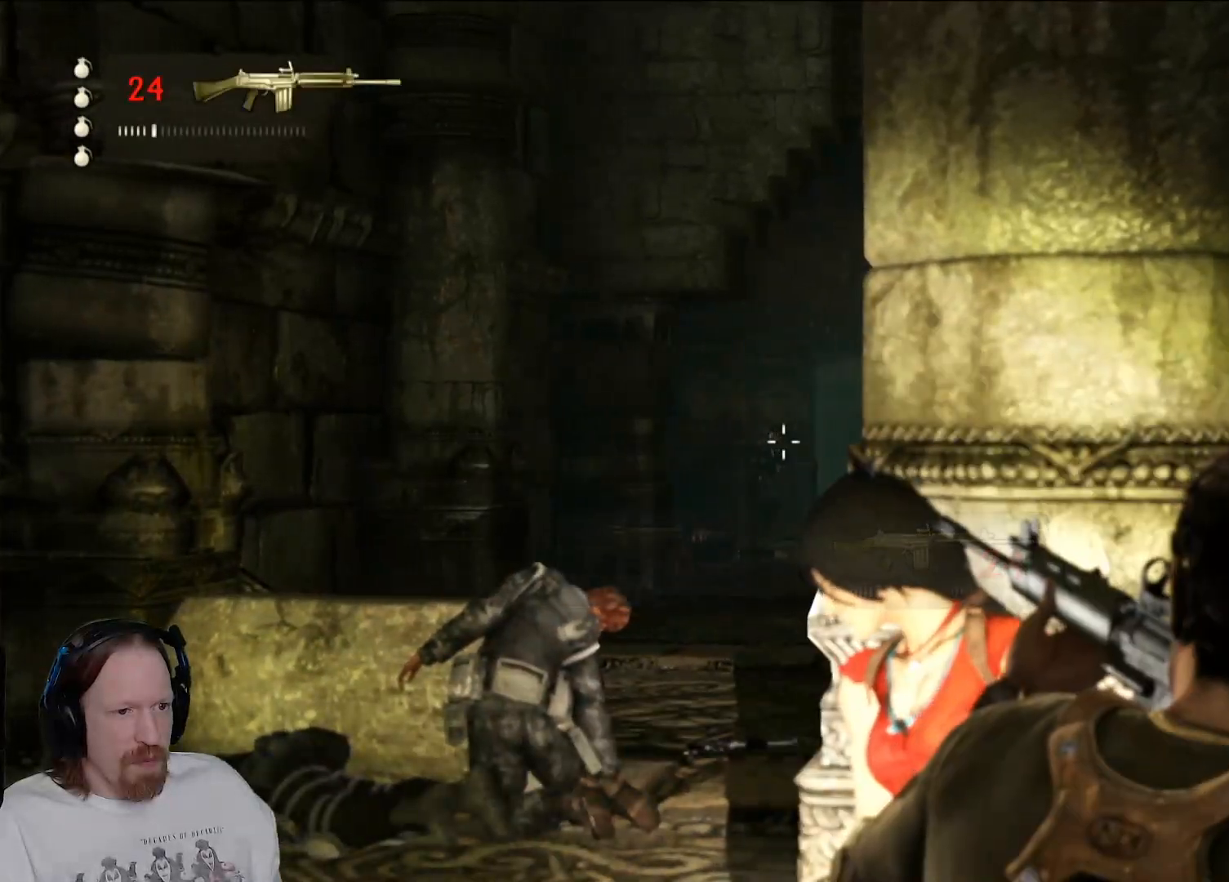
{"dt_ms": 500, "buttons": [], "left_stick": "center", "right_stick": "right", "events": [[67, "right_stick", "center"], [317, "right_stick", "right"]]}
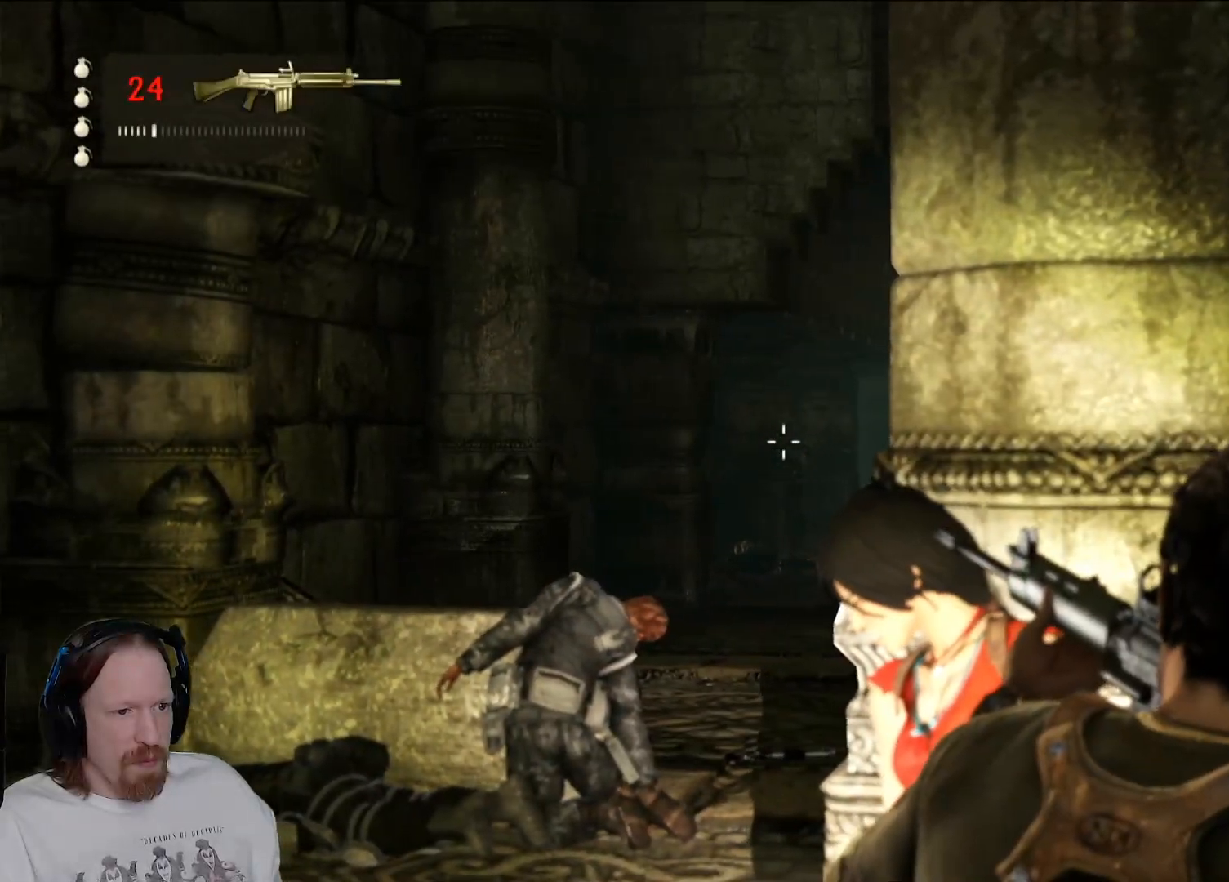
{"dt_ms": 500, "buttons": [], "left_stick": "center", "right_stick": "center", "events": [[150, "right_stick", "center"], [200, "R3", "down"], [317, "R3", "up"]]}
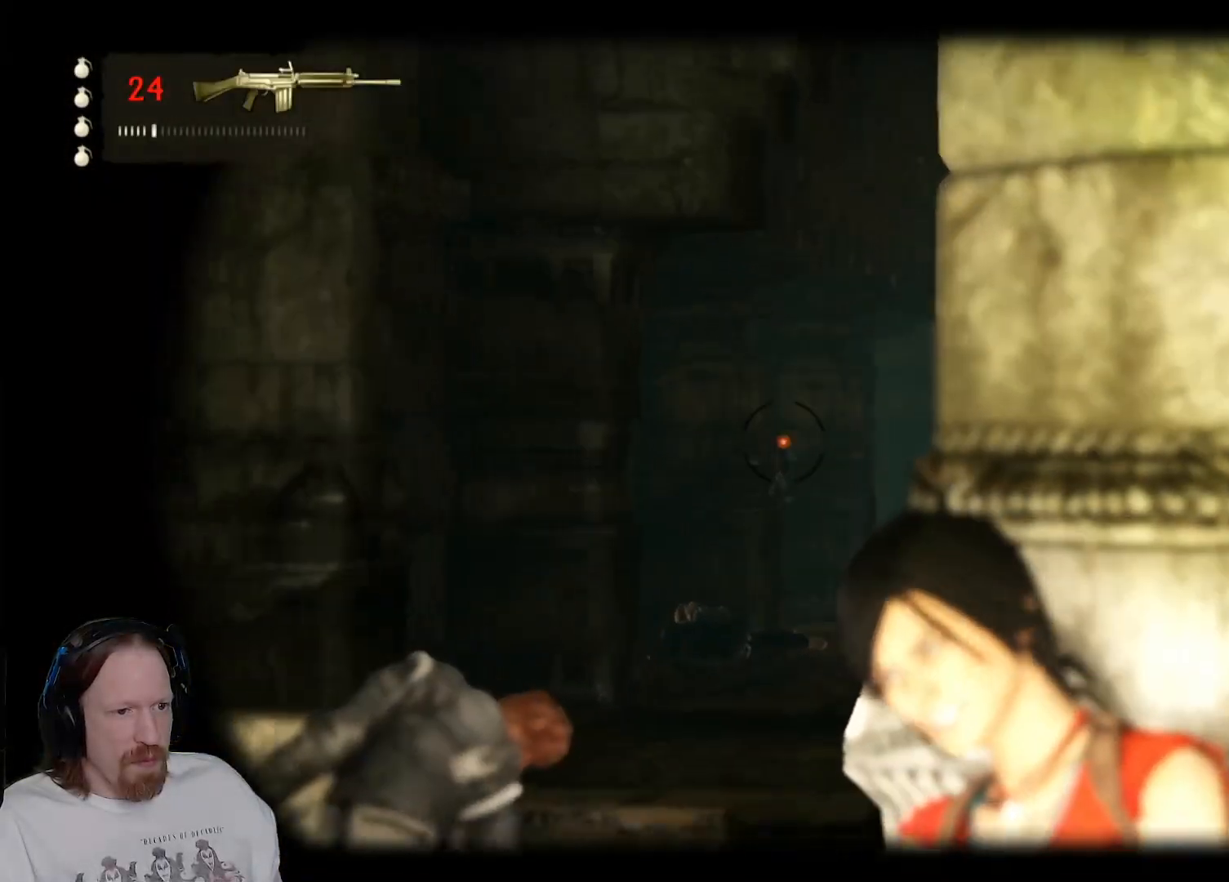
{"dt_ms": 1000, "buttons": [], "left_stick": "center", "right_stick": "center"}
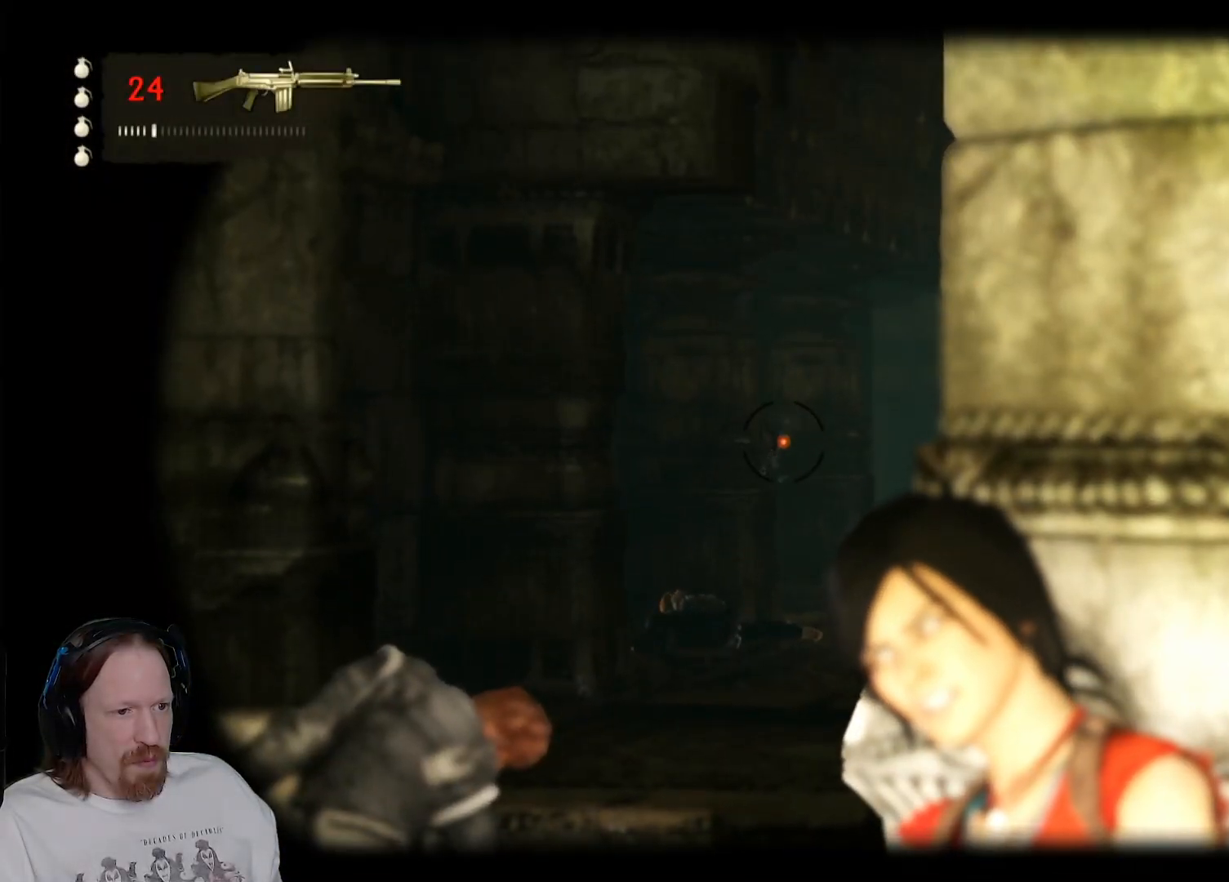
{"dt_ms": 500, "buttons": [], "left_stick": "center", "right_stick": "center"}
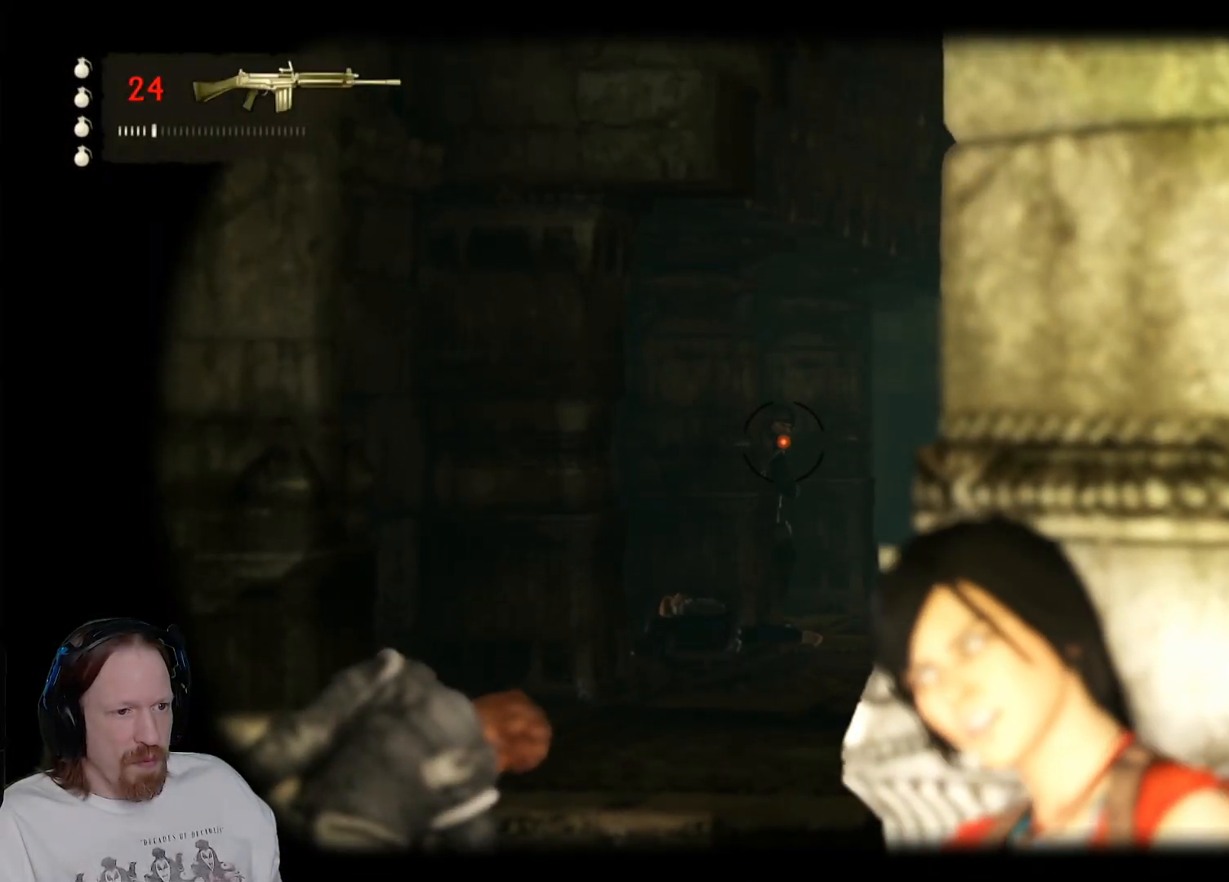
{"dt_ms": 500, "buttons": [], "left_stick": "center", "right_stick": "center", "events": [[50, "R2", "down"], [150, "R2", "up"]]}
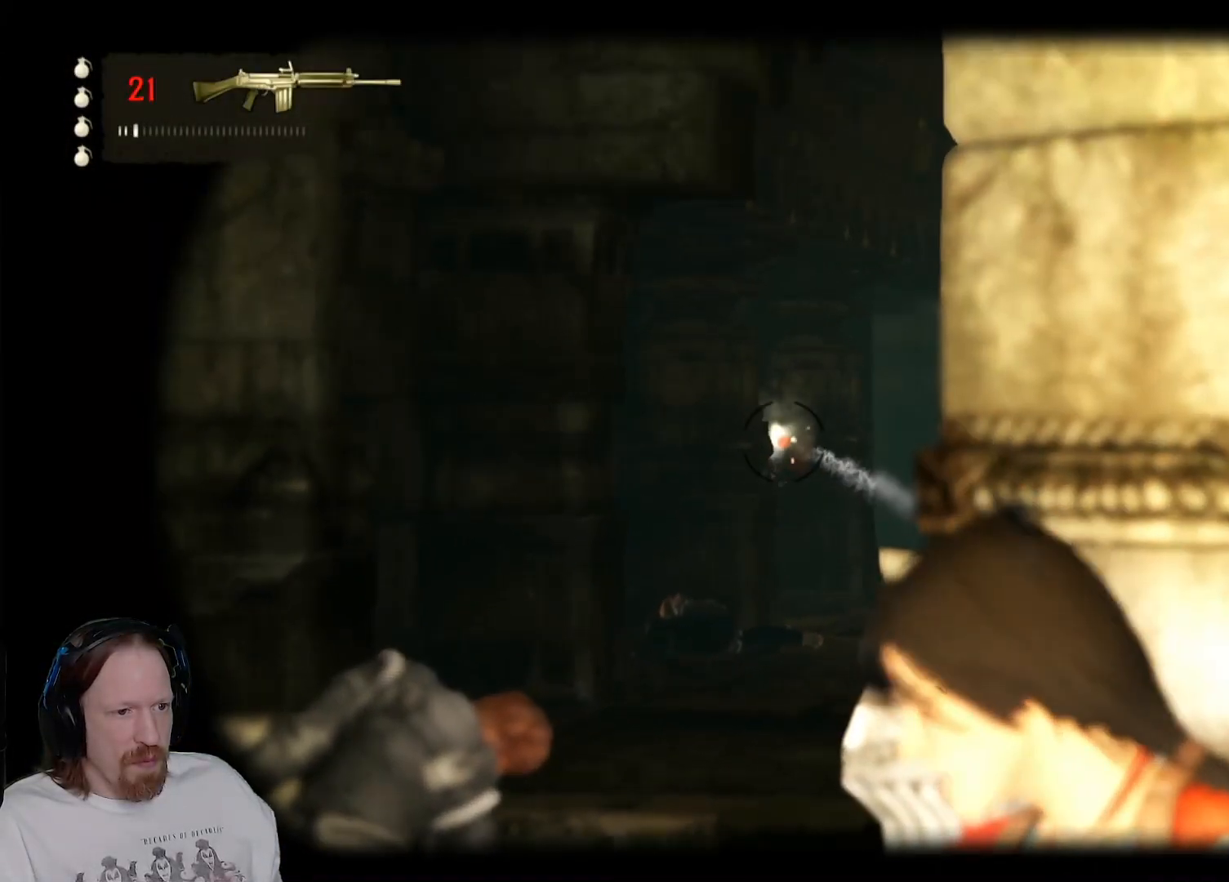
{"dt_ms": 500, "buttons": [], "left_stick": "center", "right_stick": "center", "events": []}
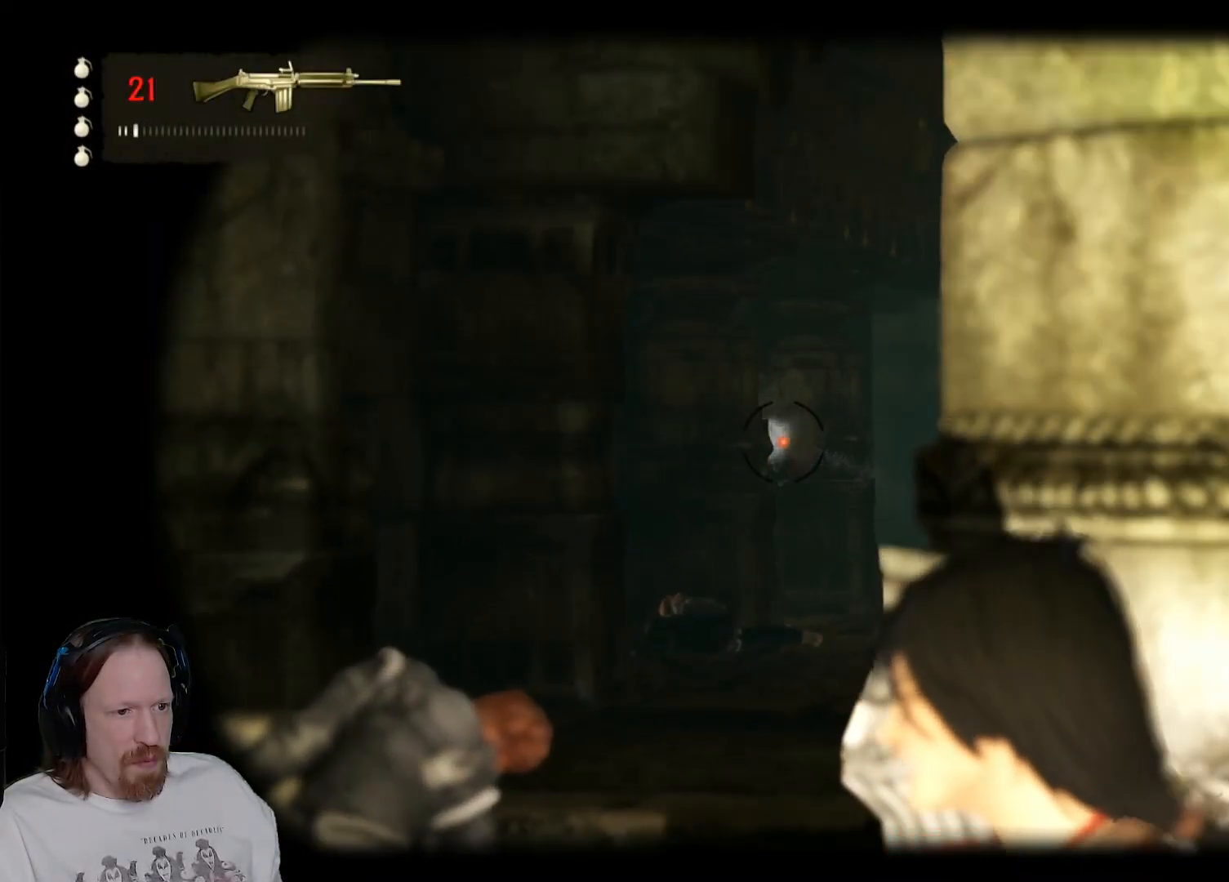
{"dt_ms": 500, "buttons": [], "left_stick": "center", "right_stick": "center", "events": []}
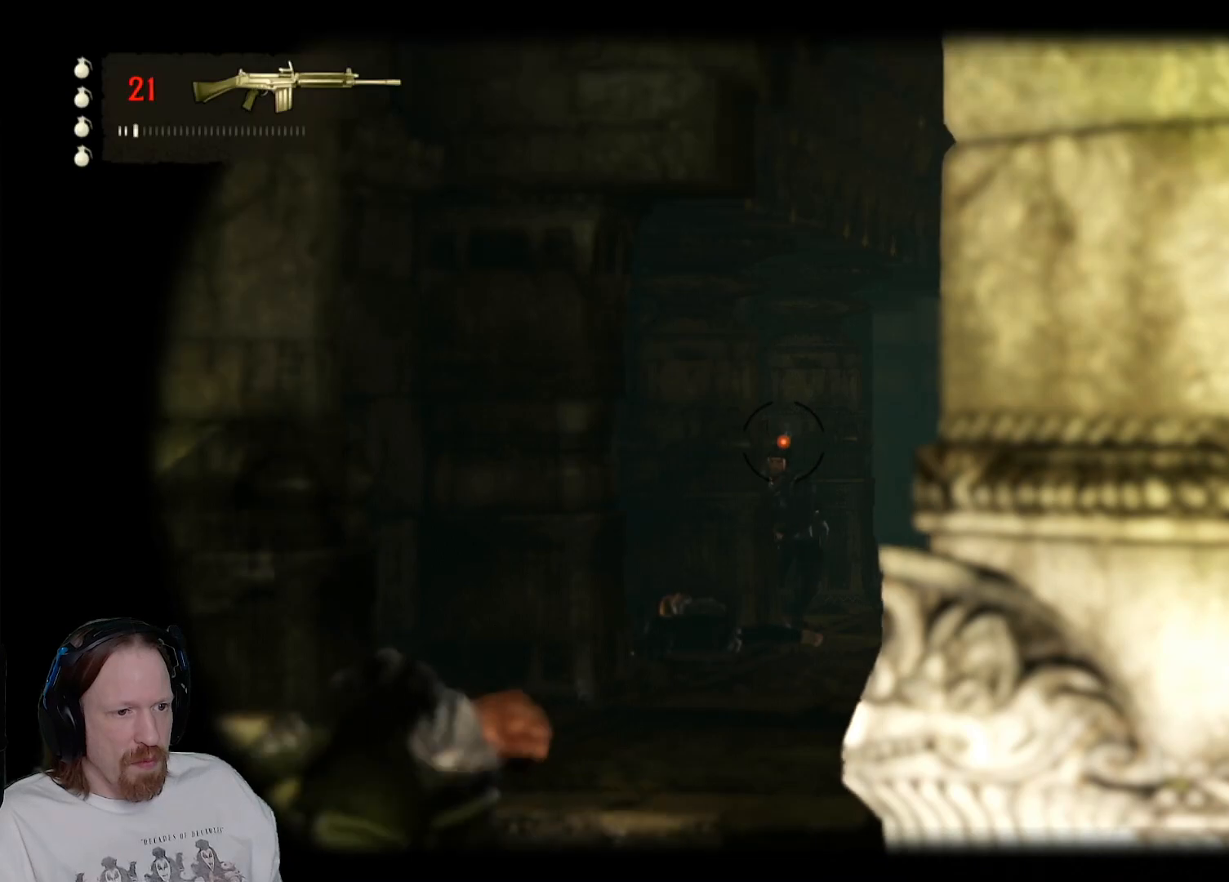
{"dt_ms": 500, "buttons": [], "left_stick": "center", "right_stick": "center", "events": [[167, "R2", "down"], [283, "R2", "up"], [417, "right_stick", "down-right"], [483, "right_stick", "center"]]}
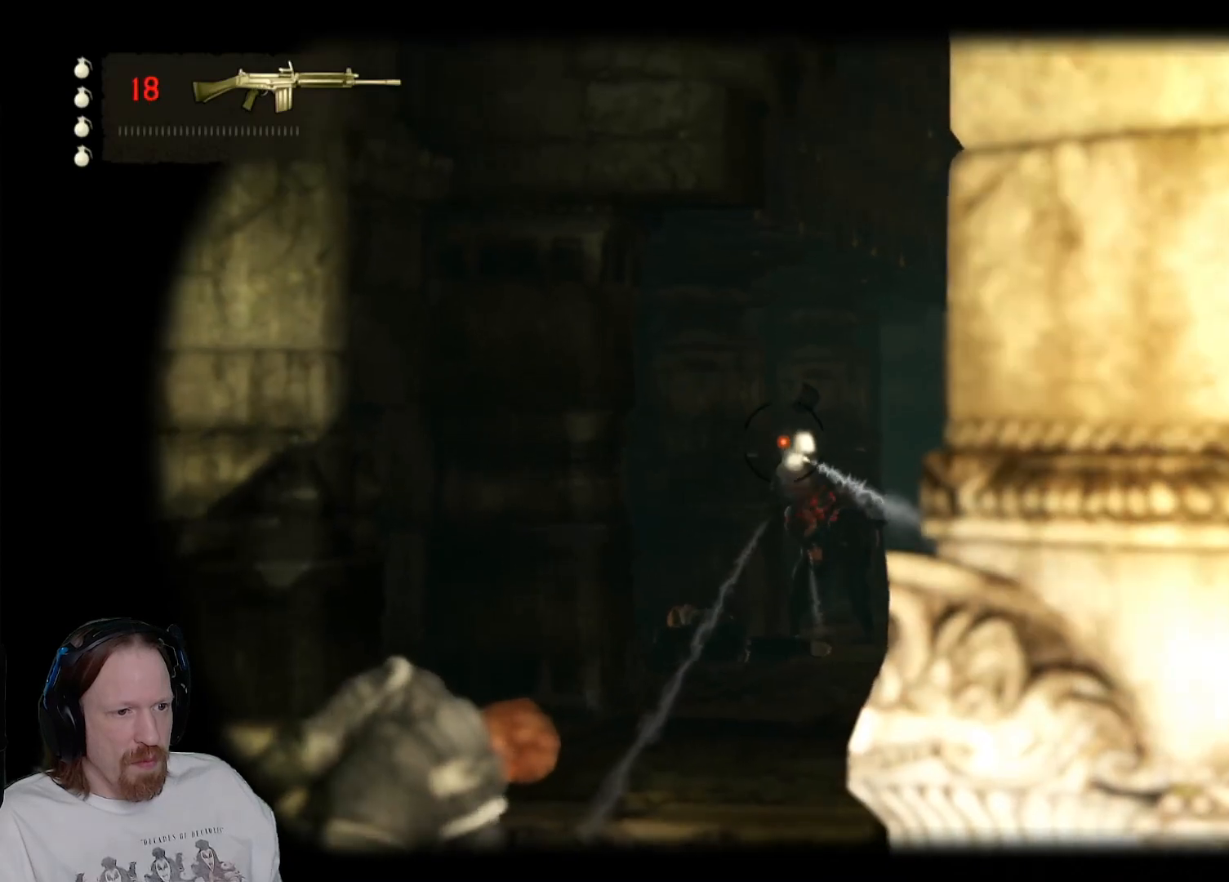
{"dt_ms": 500, "buttons": [], "left_stick": "center", "right_stick": "center", "events": []}
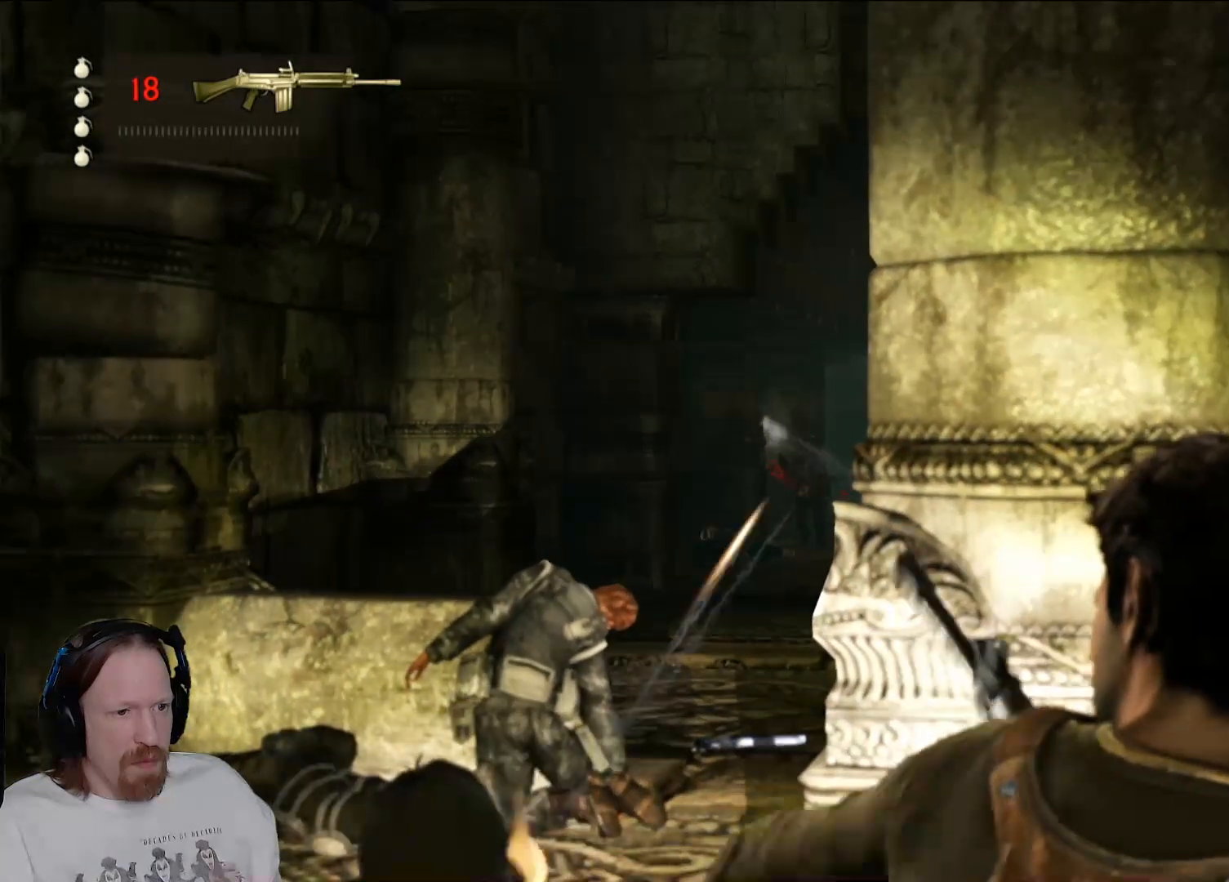
{"dt_ms": 500, "buttons": [], "left_stick": "center", "right_stick": "center", "events": [[50, "right_stick", "down-right"], [183, "right_stick", "center"]]}
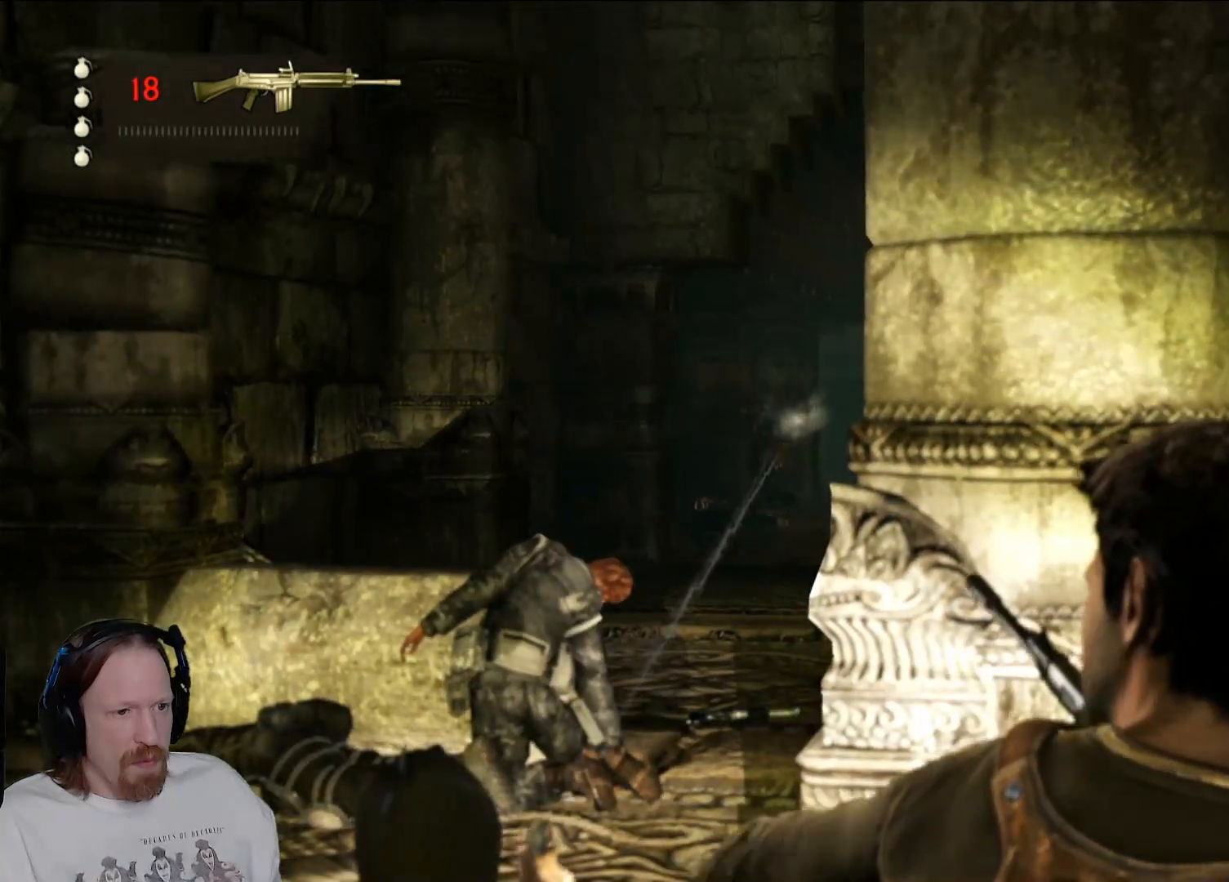
{"dt_ms": 500, "buttons": [], "left_stick": "center", "right_stick": "center", "events": []}
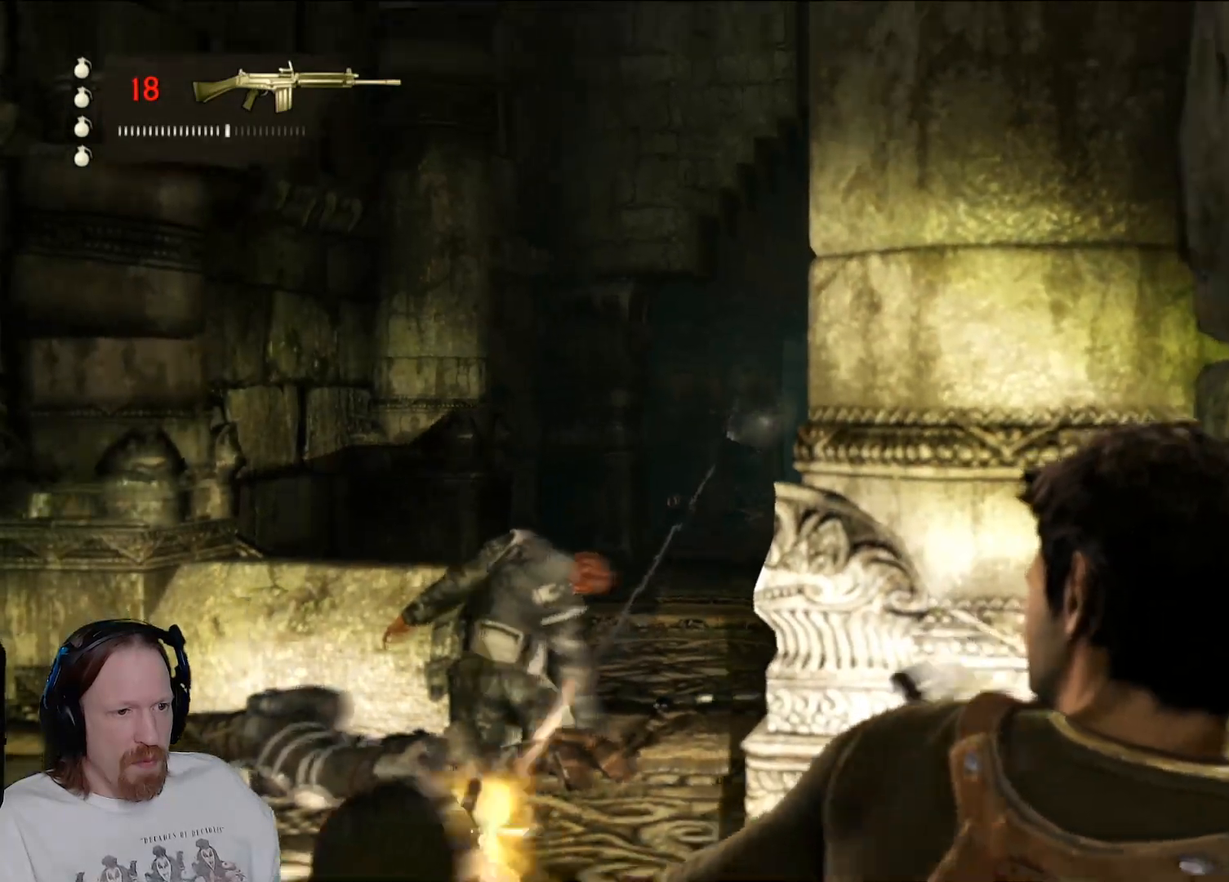
{"dt_ms": 500, "buttons": [], "left_stick": "center", "right_stick": "center", "events": []}
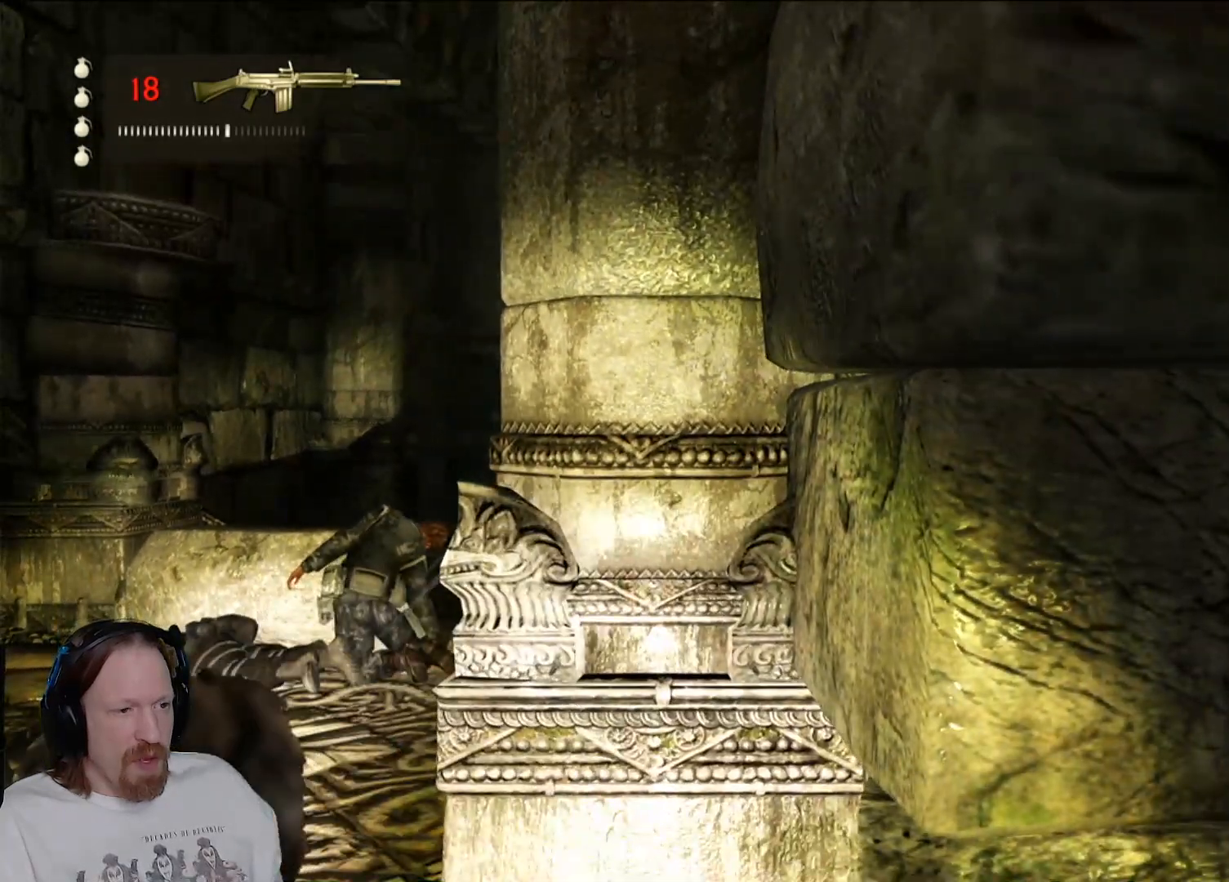
{"dt_ms": 500, "buttons": ["DPAD_UP"], "left_stick": "center", "right_stick": "center", "events": [[100, "START", "down"], [283, "START", "up"], [500, "DPAD_UP", "down"]]}
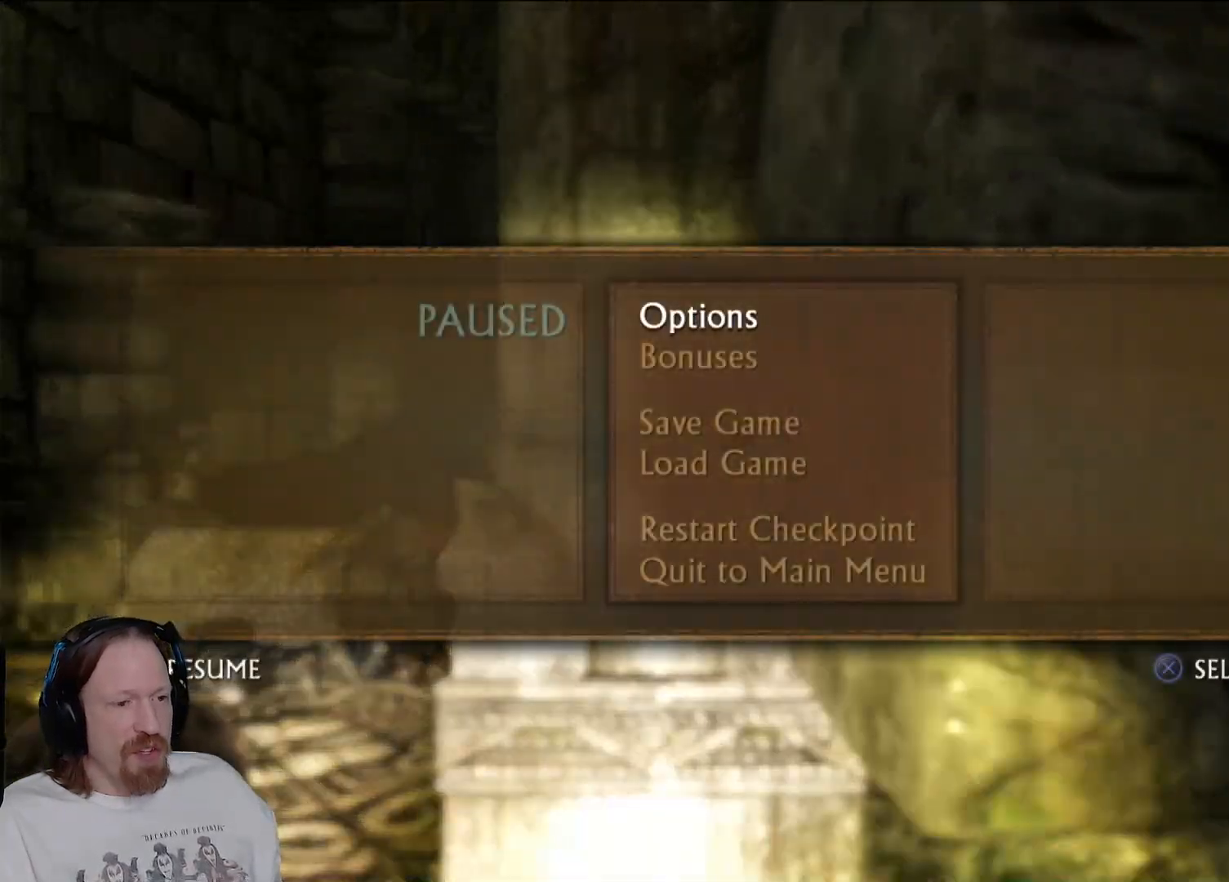
{"dt_ms": 500, "buttons": ["CROSS"], "left_stick": "center", "right_stick": "center", "events": [[133, "DPAD_UP", "up"], [200, "DPAD_UP", "down"], [317, "DPAD_UP", "up"], [450, "CROSS", "down"]]}